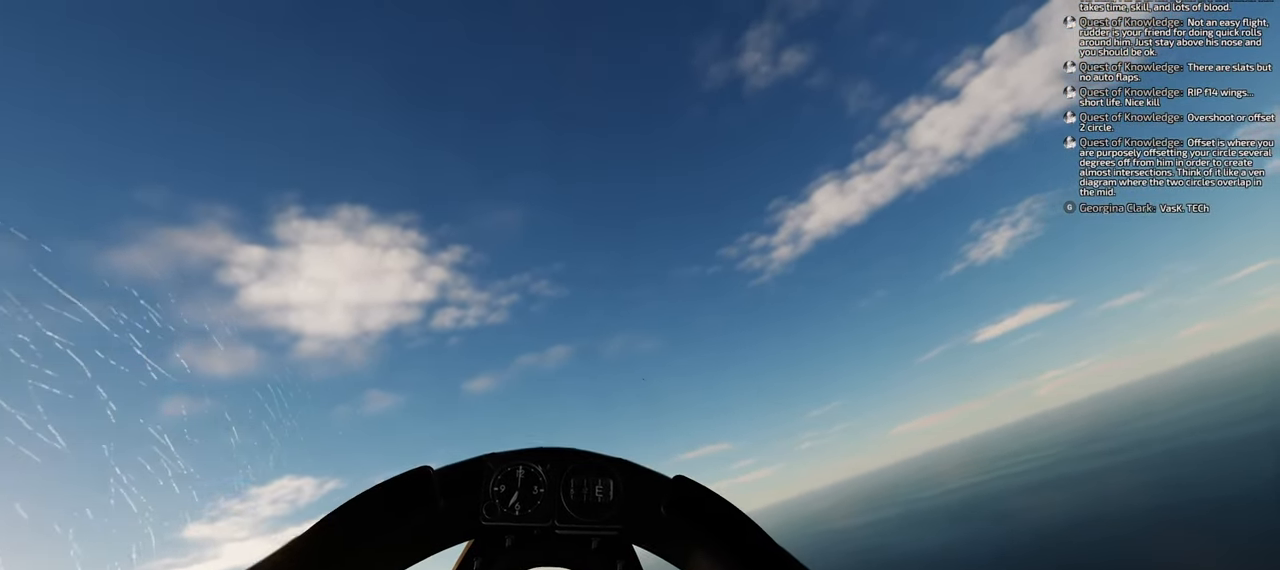
Gameplay with a controller (Xbox layout); each line is a JSON object with the inputs held at the frame after it. "events" lists button and stick changes between this image and that frame as [ms after this image, input, new state], when the widget could be followed in between. Not read: L2.
{"buttons": ["Y", "R1"], "left_stick": "down", "right_stick": "center", "events": []}
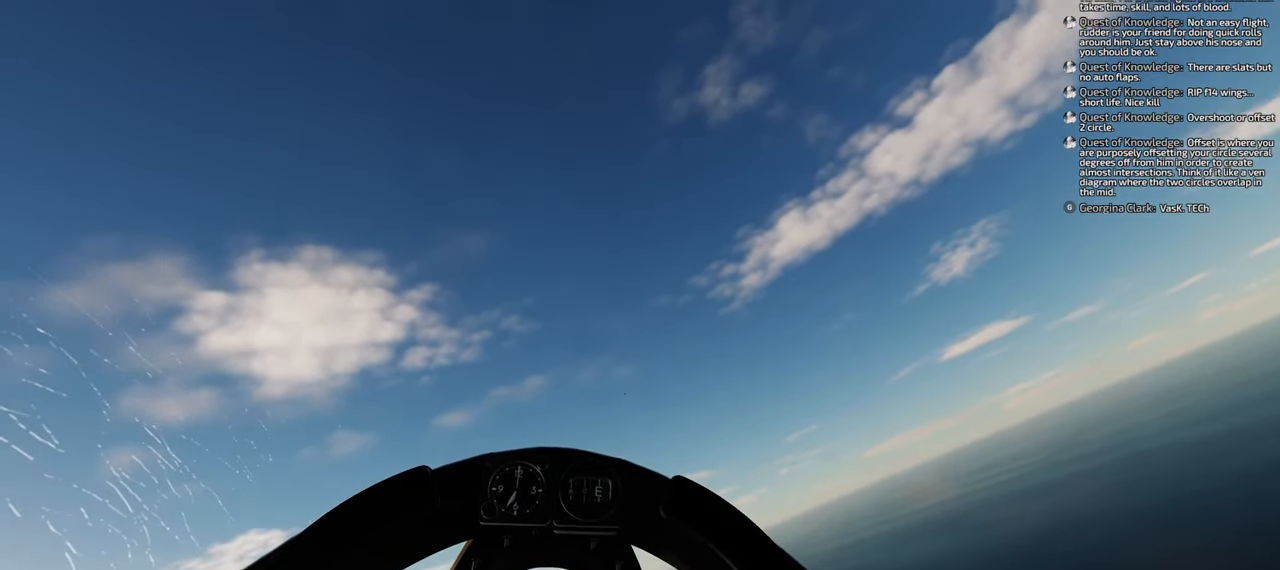
{"buttons": ["Y", "R1"], "left_stick": "down", "right_stick": "center", "events": []}
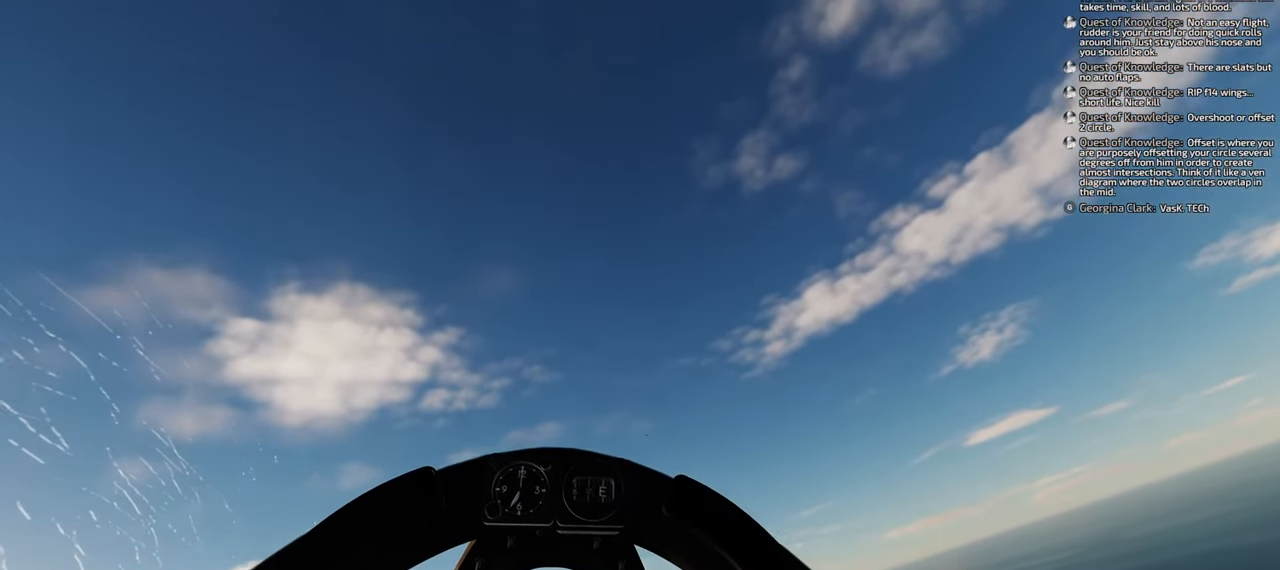
{"buttons": ["Y", "R1"], "left_stick": "down", "right_stick": "center", "events": []}
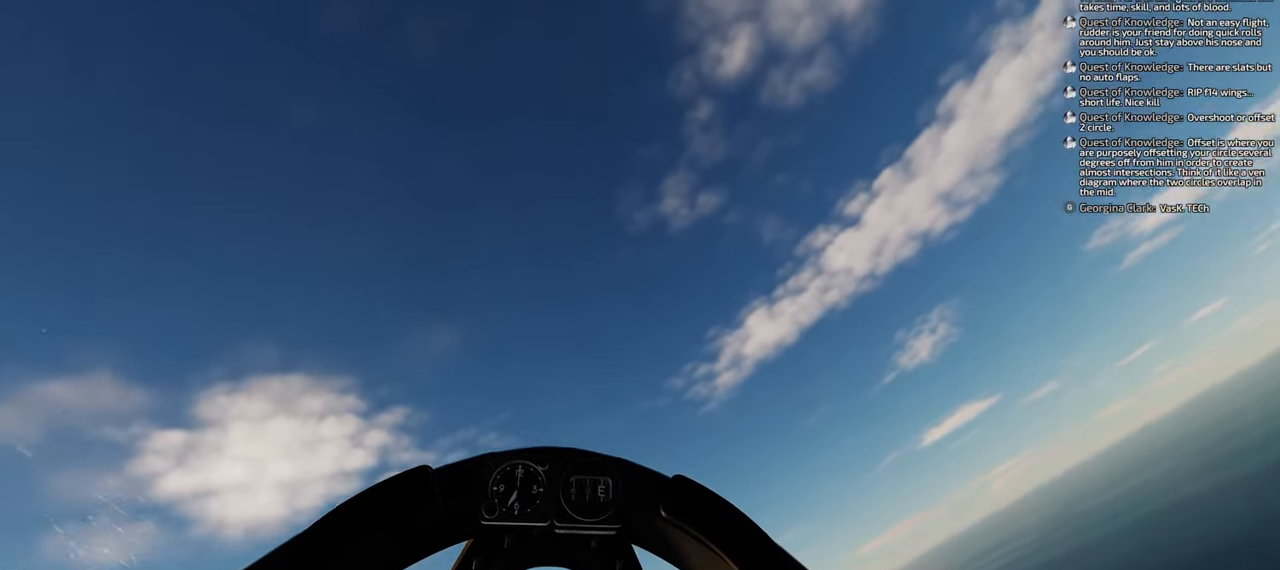
{"buttons": [], "left_stick": "down", "right_stick": "center", "events": [[350, "Y", "up"], [500, "R1", "up"]]}
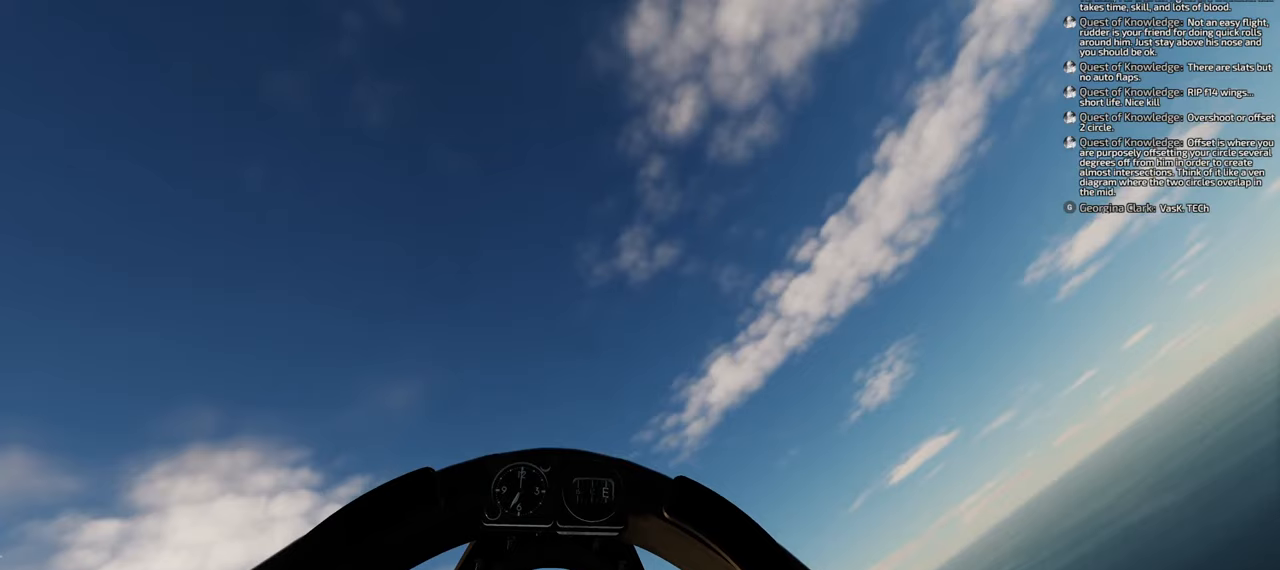
{"buttons": [], "left_stick": "down", "right_stick": "down", "events": [[200, "right_stick", "down"]]}
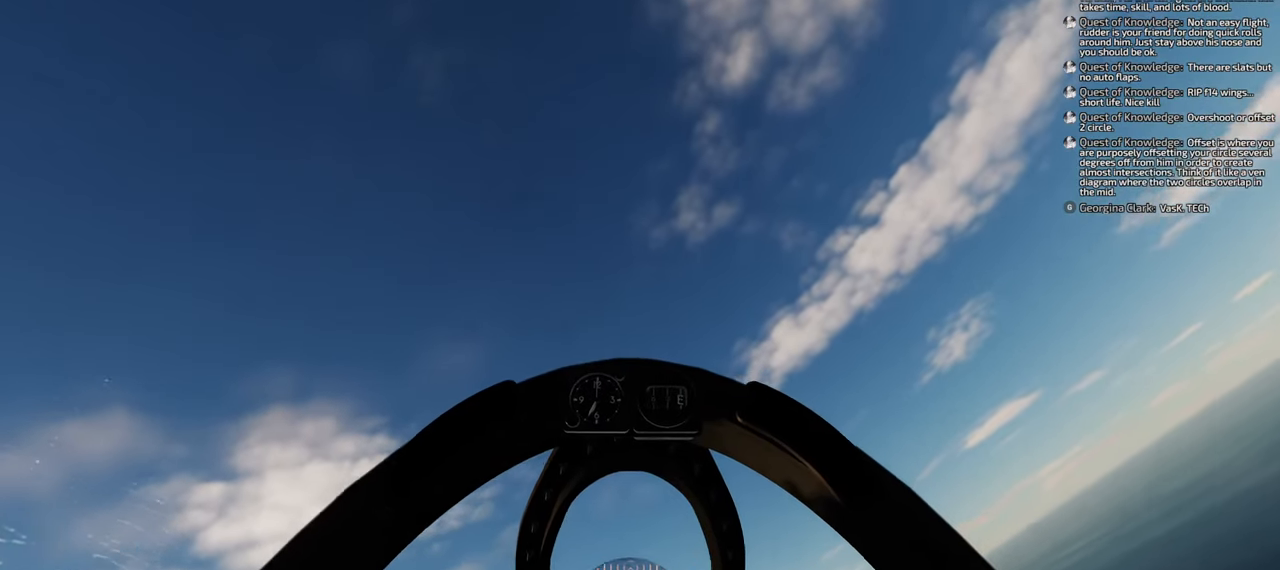
{"buttons": [], "left_stick": "down", "right_stick": "down", "events": []}
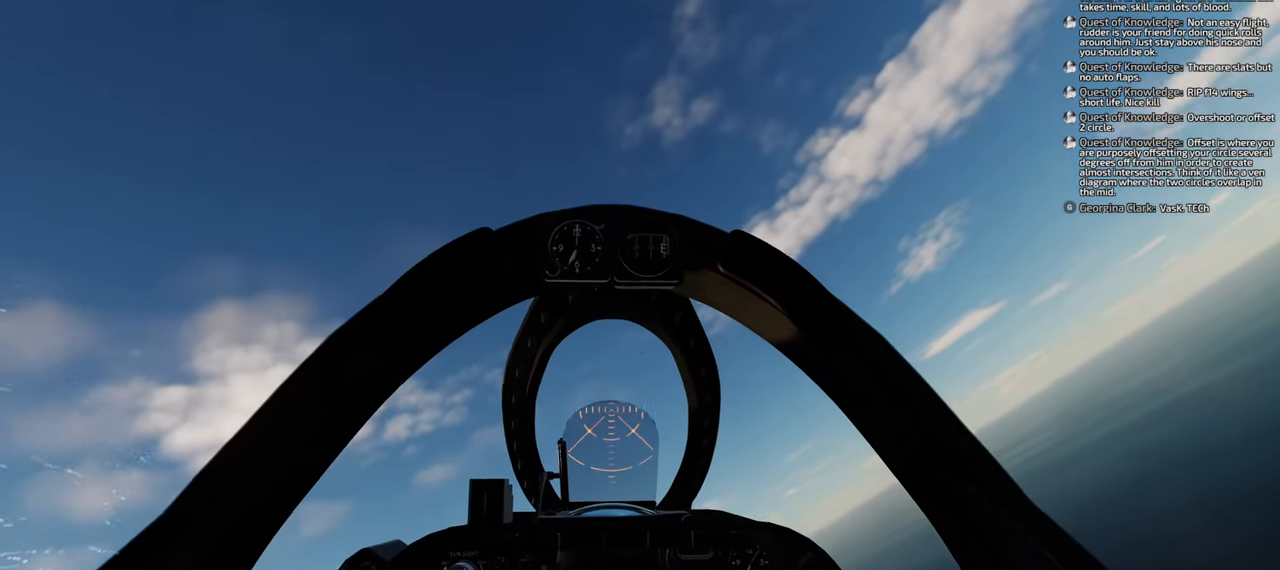
{"buttons": [], "left_stick": "down", "right_stick": "center", "events": [[417, "right_stick", "center"]]}
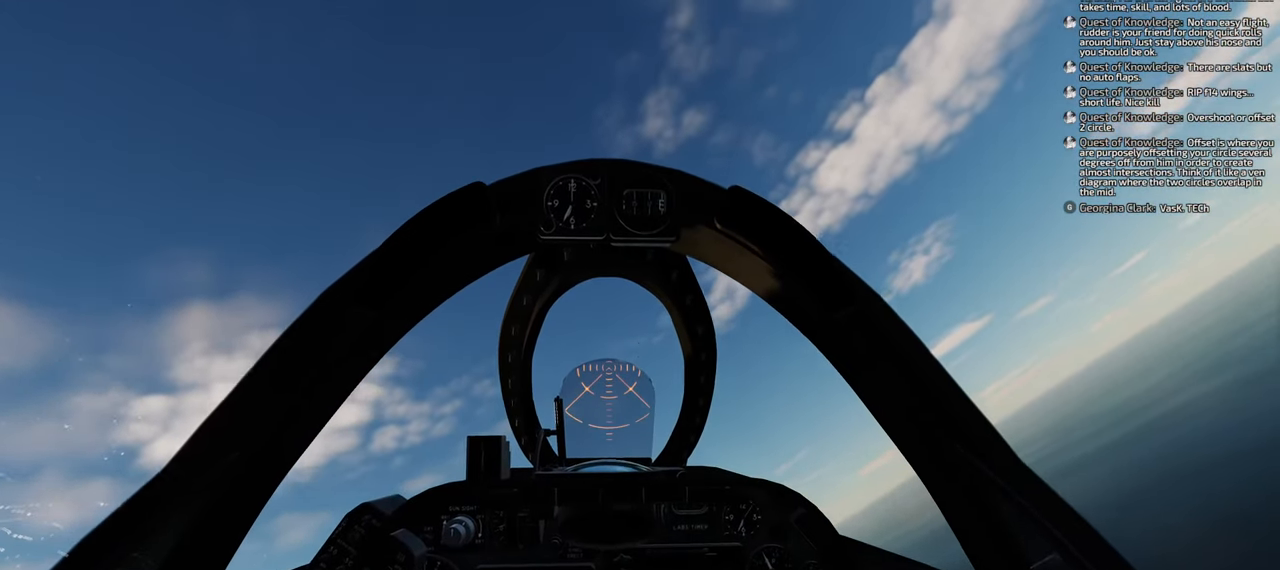
{"buttons": [], "left_stick": "center", "right_stick": "down", "events": [[183, "right_stick", "down"], [450, "left_stick", "center"]]}
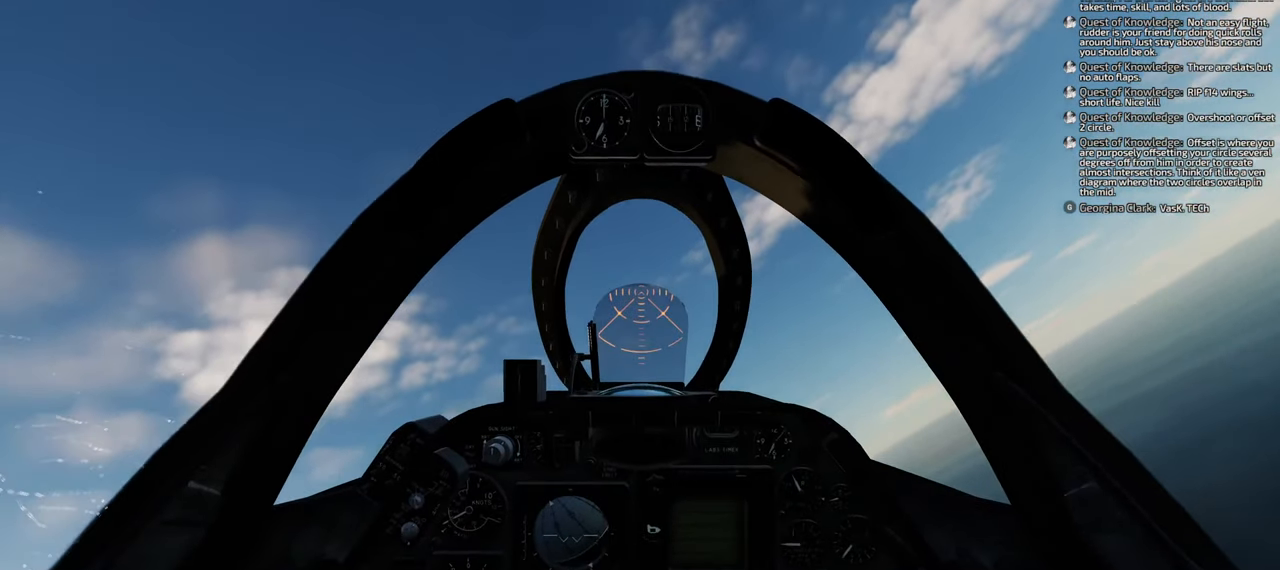
{"buttons": [], "left_stick": "center", "right_stick": "center", "events": [[83, "right_stick", "center"]]}
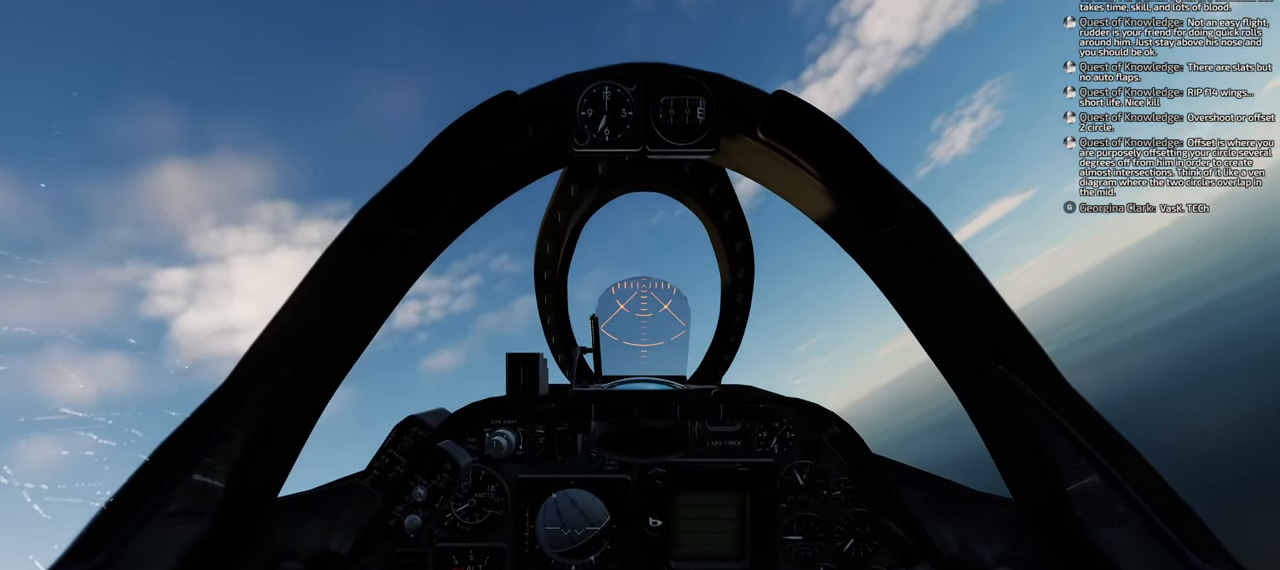
{"buttons": [], "left_stick": "down", "right_stick": "center", "events": [[283, "left_stick", "down"]]}
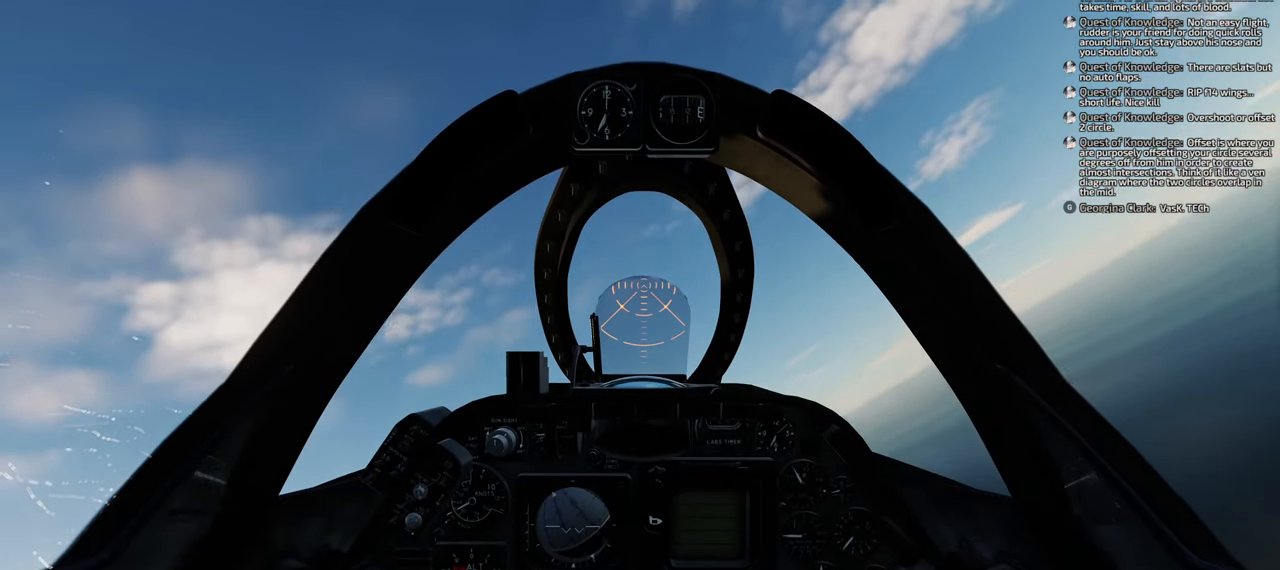
{"buttons": [], "left_stick": "down", "right_stick": "center", "events": []}
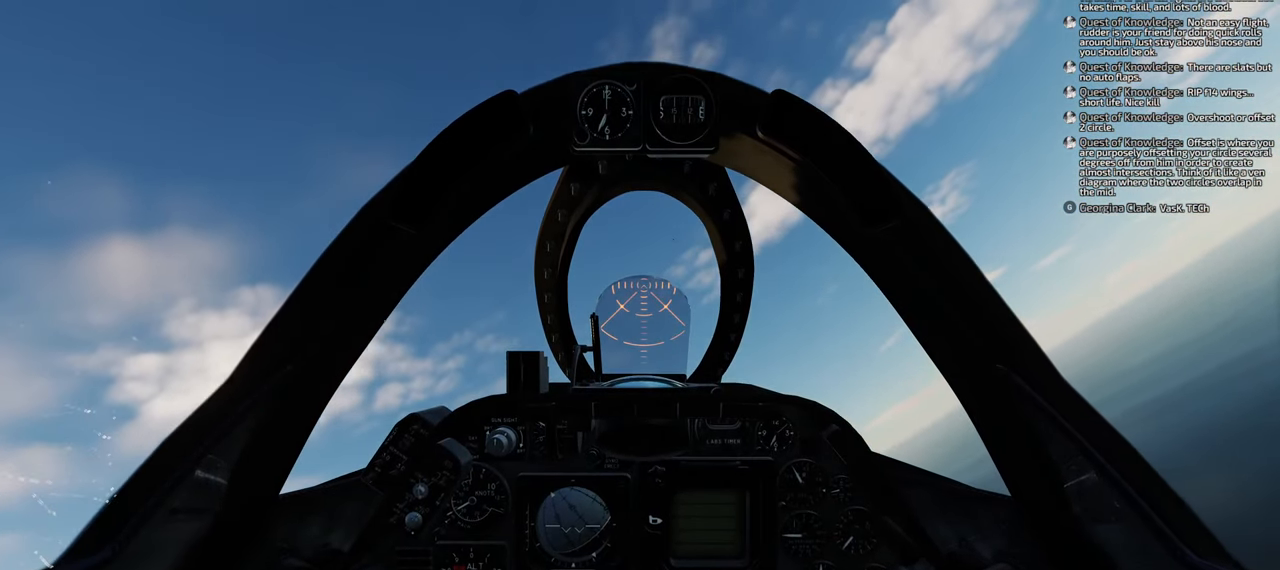
{"buttons": [], "left_stick": "down", "right_stick": "center", "events": []}
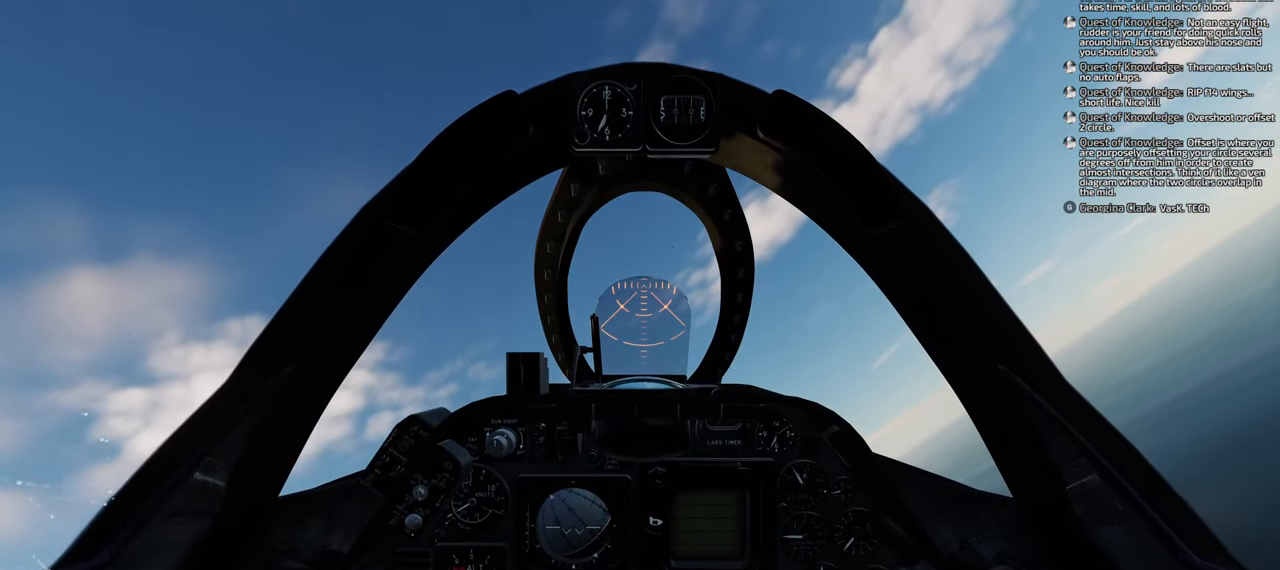
{"buttons": [], "left_stick": "down", "right_stick": "center", "events": []}
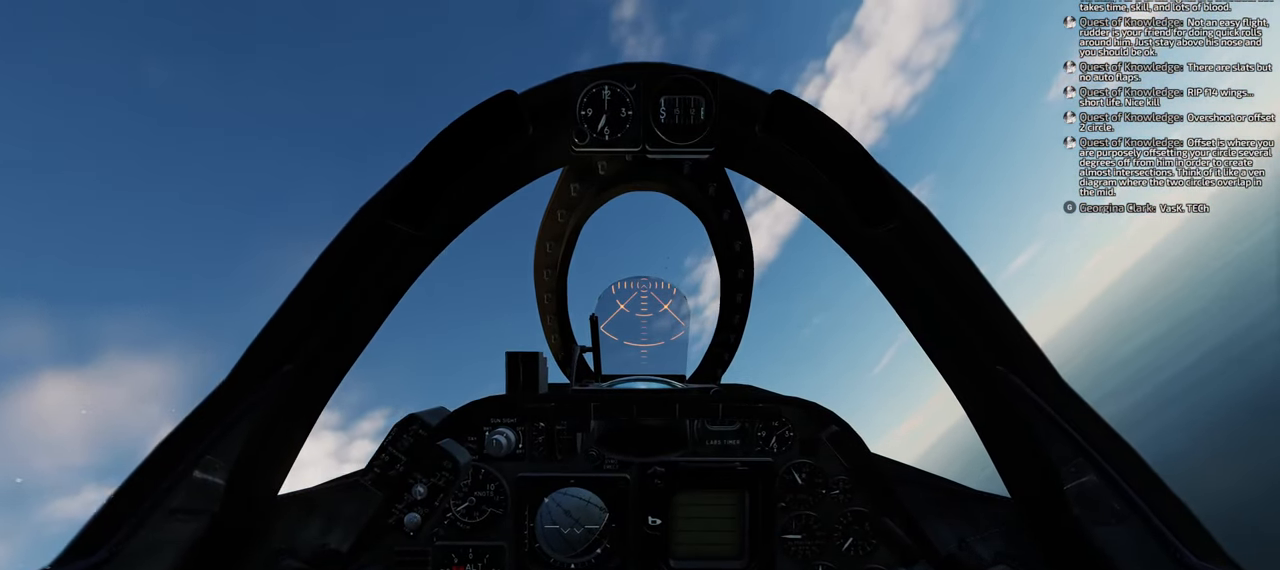
{"buttons": [], "left_stick": "down", "right_stick": "center", "events": []}
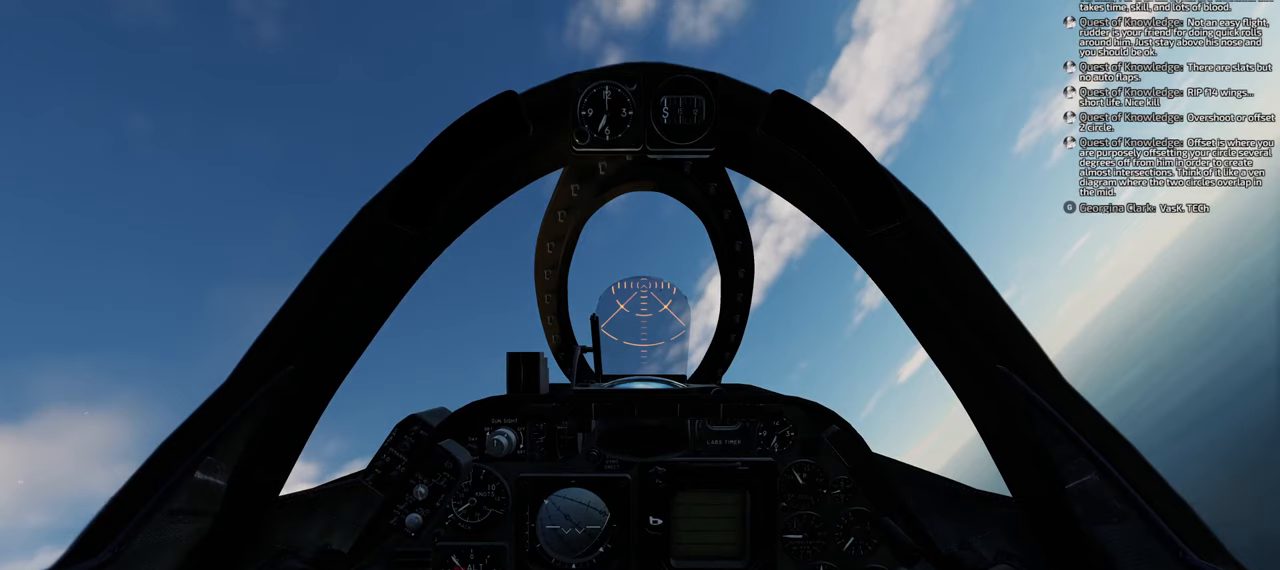
{"buttons": [], "left_stick": "down", "right_stick": "center", "events": []}
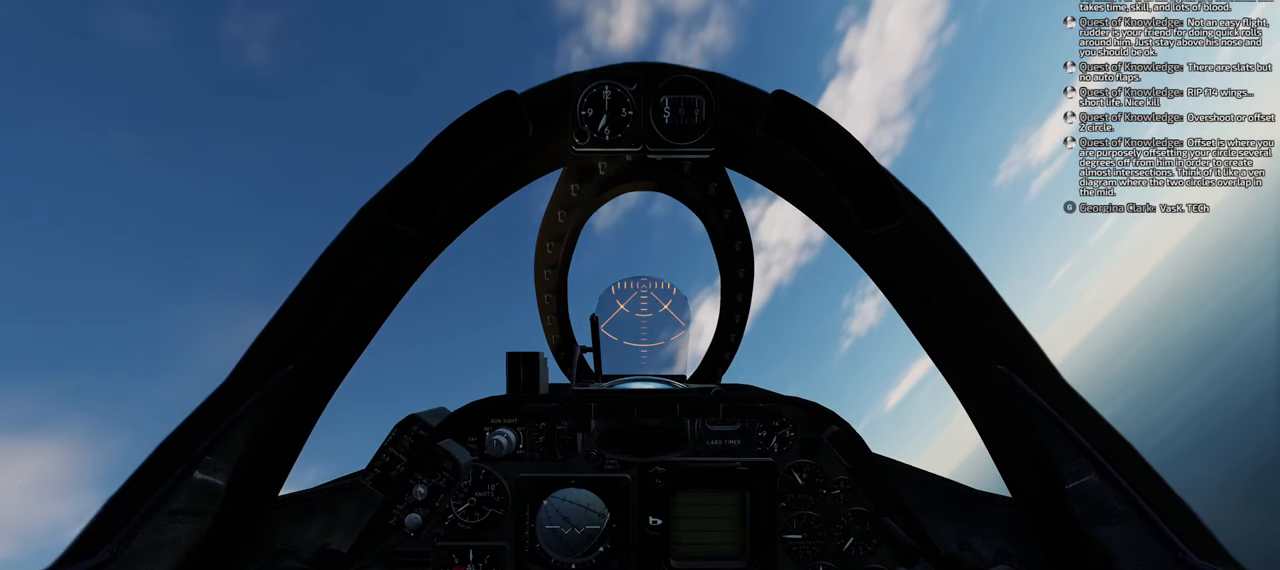
{"buttons": [], "left_stick": "down", "right_stick": "center", "events": []}
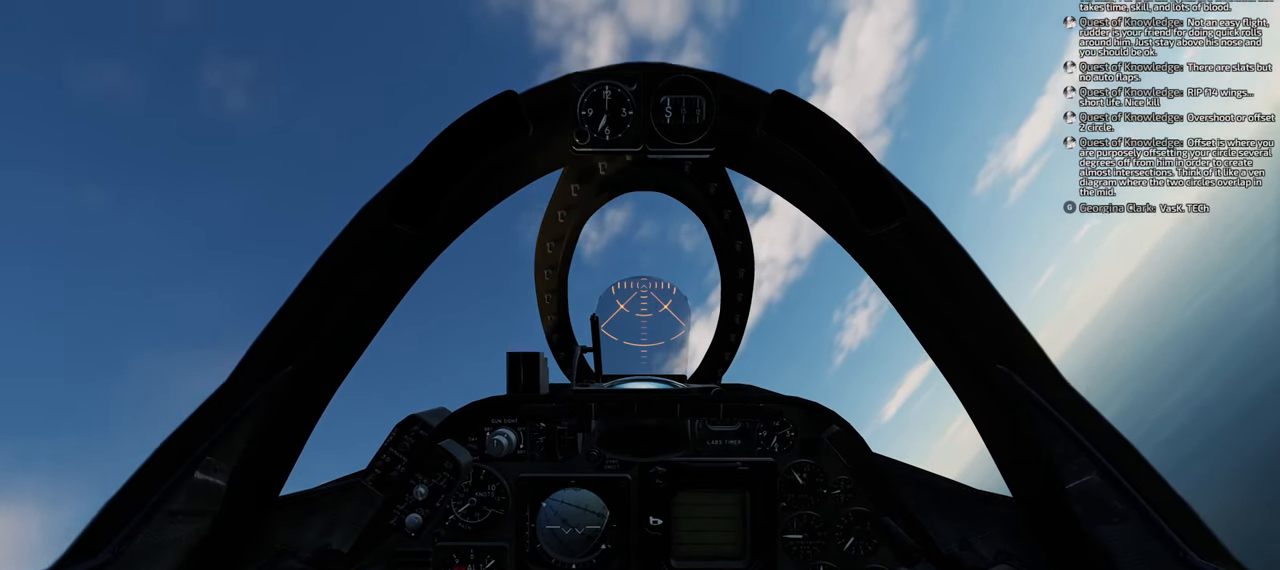
{"buttons": [], "left_stick": "center", "right_stick": "center", "events": [[117, "left_stick", "center"]]}
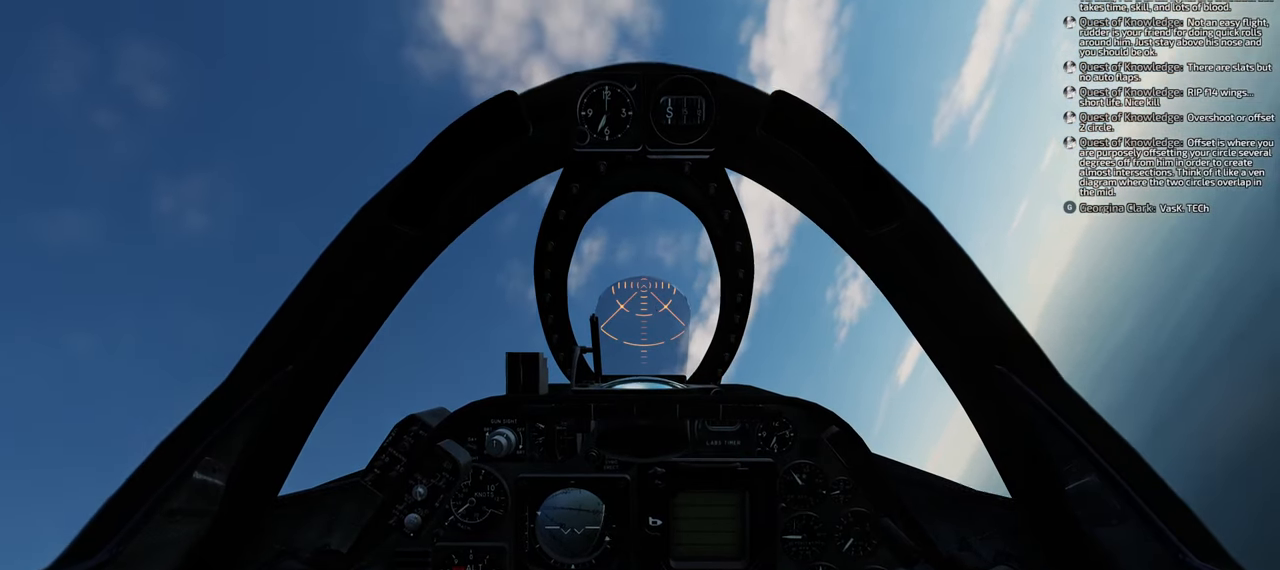
{"buttons": [], "left_stick": "center", "right_stick": "center", "events": []}
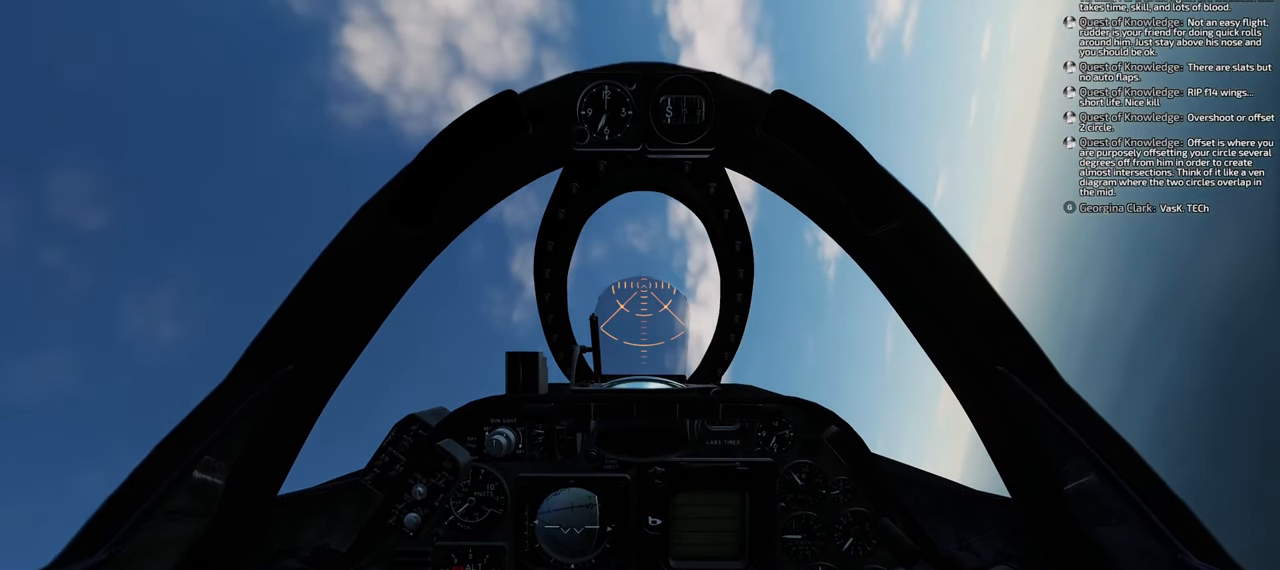
{"buttons": [], "left_stick": "center", "right_stick": "center", "events": []}
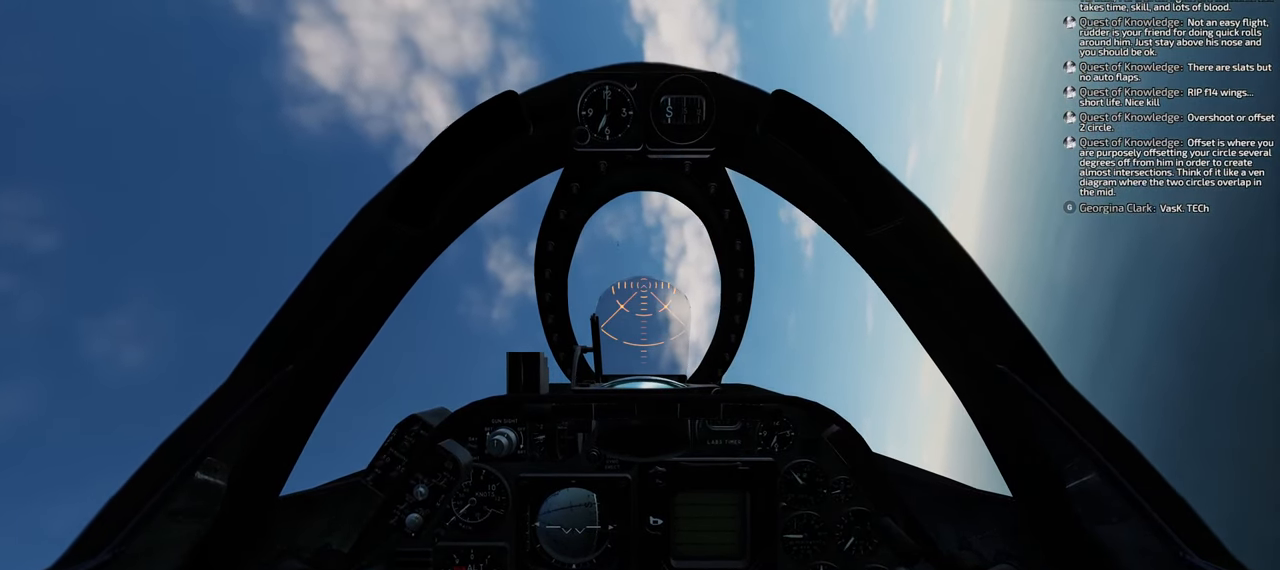
{"buttons": [], "left_stick": "center", "right_stick": "center", "events": []}
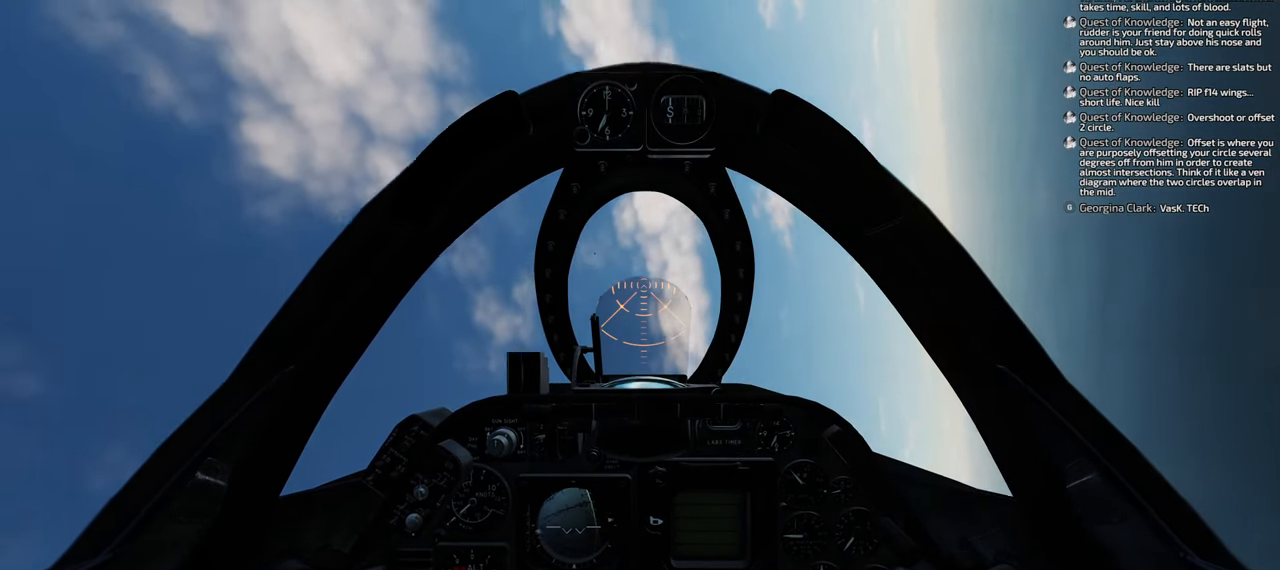
{"buttons": [], "left_stick": "down", "right_stick": "center", "events": [[17, "left_stick", "down-right"], [317, "left_stick", "down"]]}
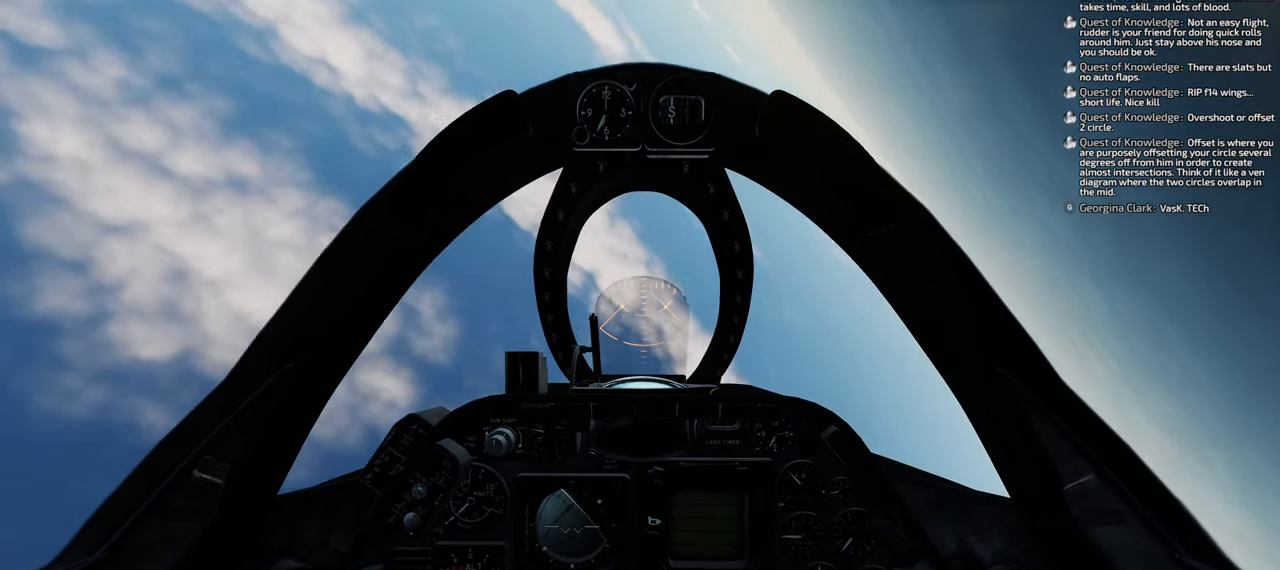
{"buttons": [], "left_stick": "down", "right_stick": "center", "events": []}
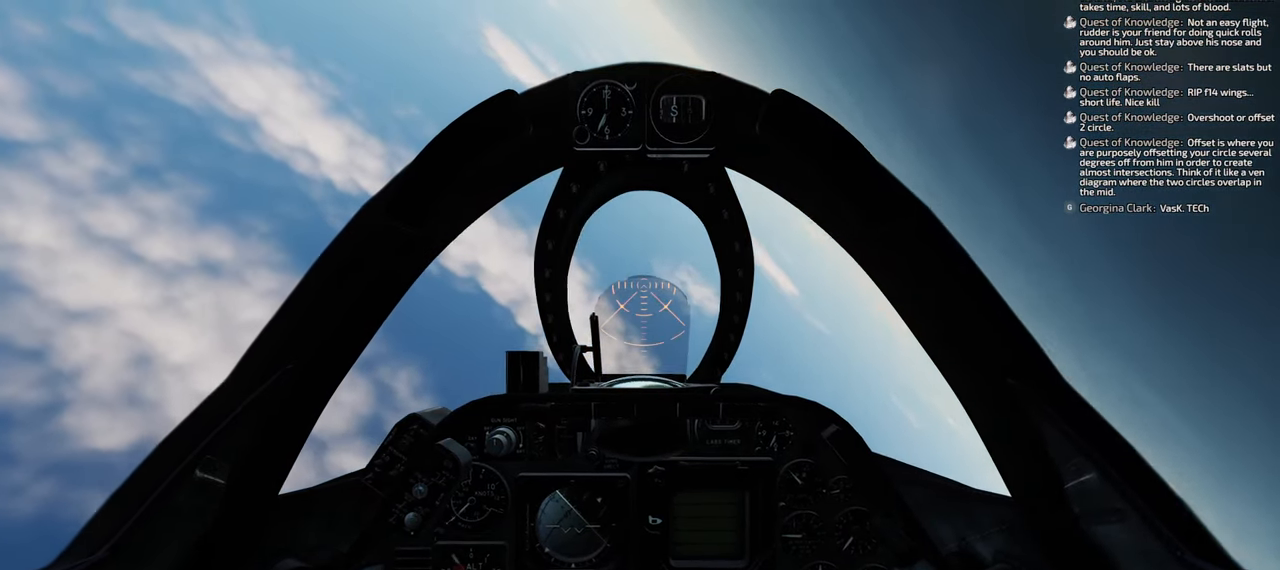
{"buttons": [], "left_stick": "down", "right_stick": "center", "events": []}
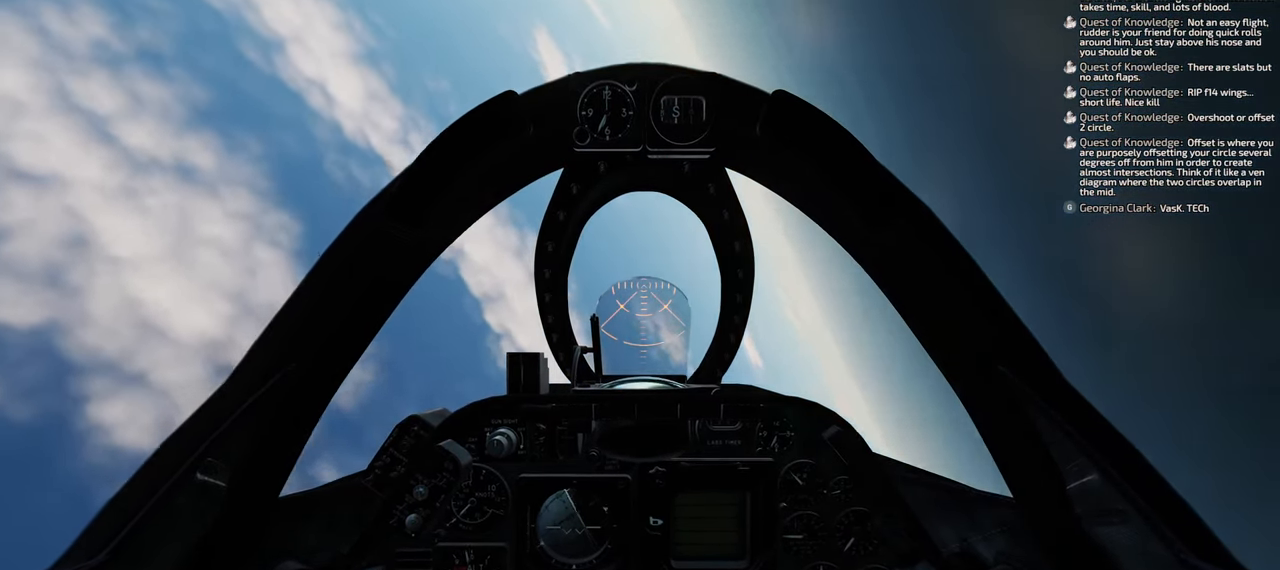
{"buttons": [], "left_stick": "down", "right_stick": "center", "events": []}
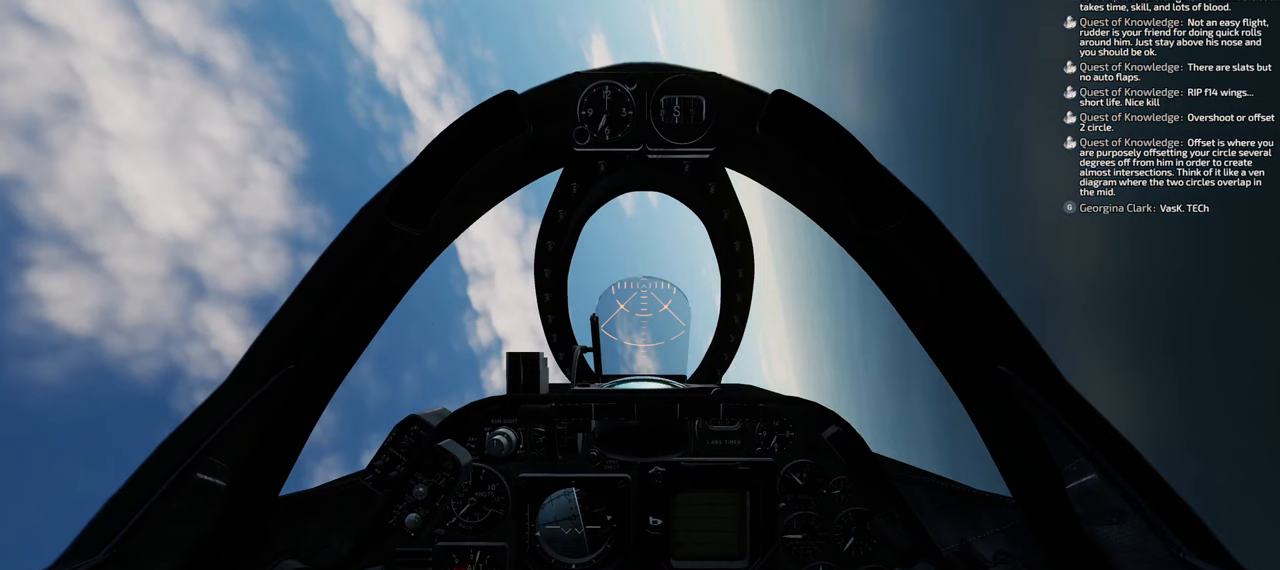
{"buttons": [], "left_stick": "down", "right_stick": "center", "events": []}
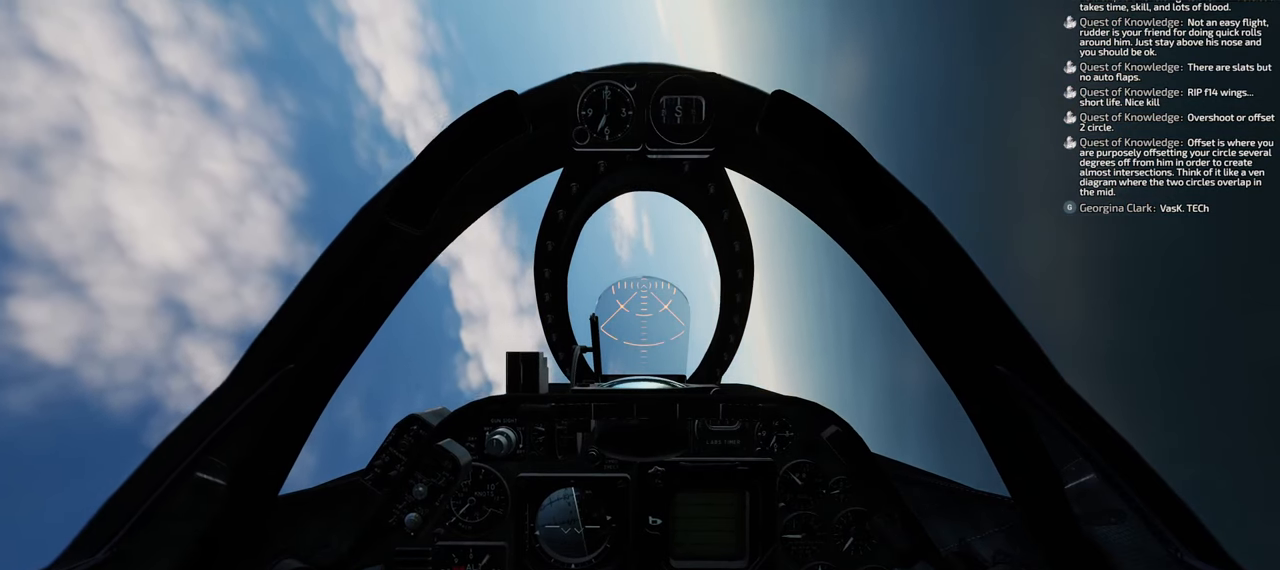
{"buttons": [], "left_stick": "down", "right_stick": "center", "events": []}
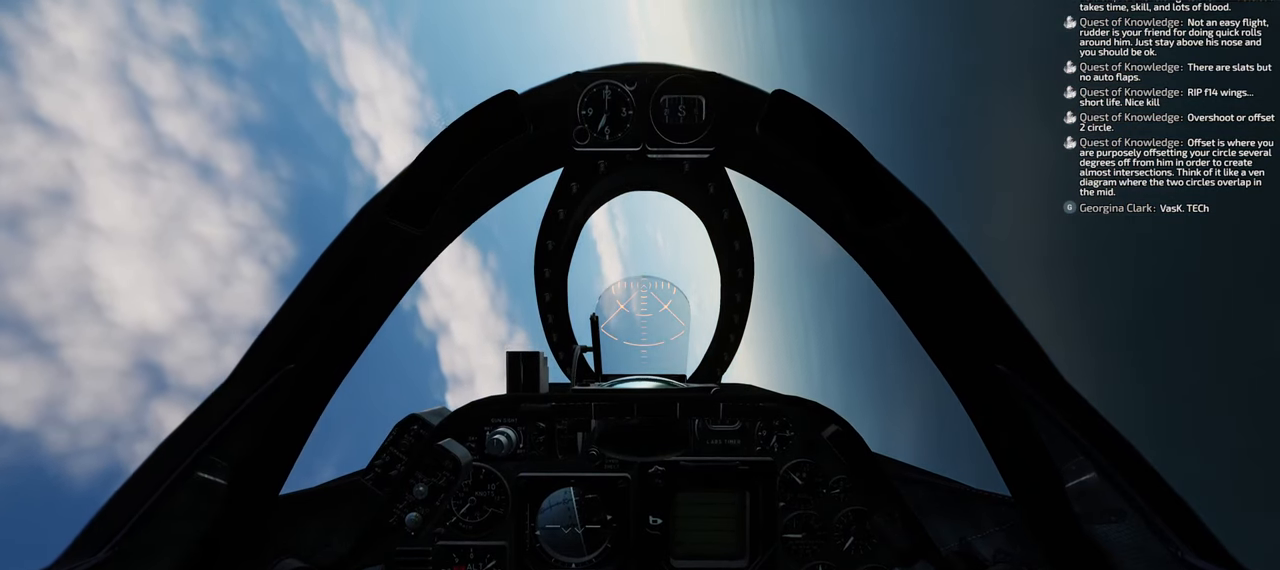
{"buttons": [], "left_stick": "down", "right_stick": "center", "events": []}
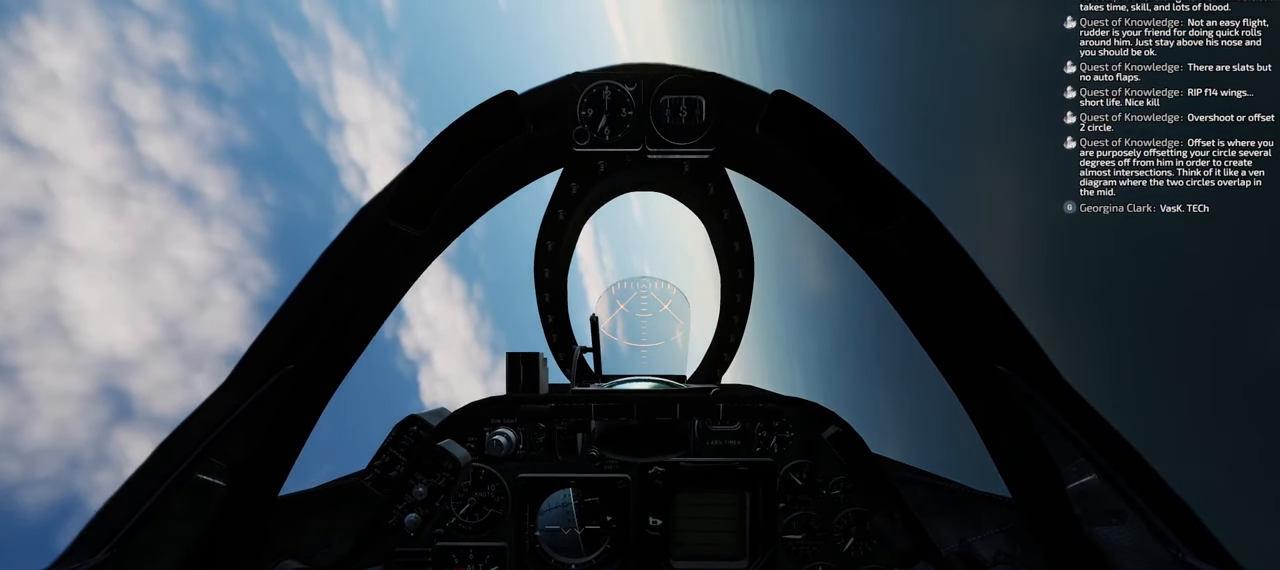
{"buttons": [], "left_stick": "down", "right_stick": "center", "events": []}